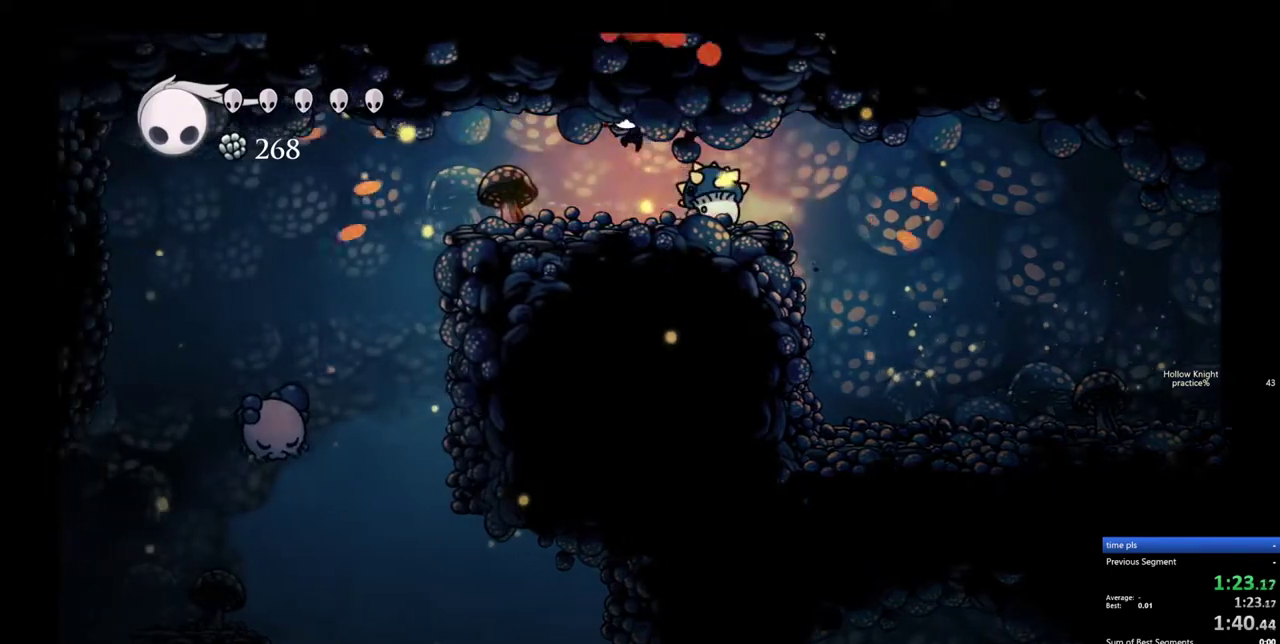
Gameplay with keyboard; each line is a JSON object with the keys held at the frame after it. "events" lists presses ("down") and releases ("up") of "cdash", "dash", "dnail", "down", "heal", "inv", "jump", "left", "nail", "right", "spell" and "up" between this image and that frame as [ms after this image, input, new state], when the widget could be followed in between. No other keys are recorded. Mouse input is not recorded. Key names are as the overlay labels them; some are game actions (e.g. jump) rather than physical keys.
{"keys": [], "events": [[17, "left", "up"], [217, "left", "down"], [300, "dash", "down"], [450, "dash", "up"], [500, "left", "up"]]}
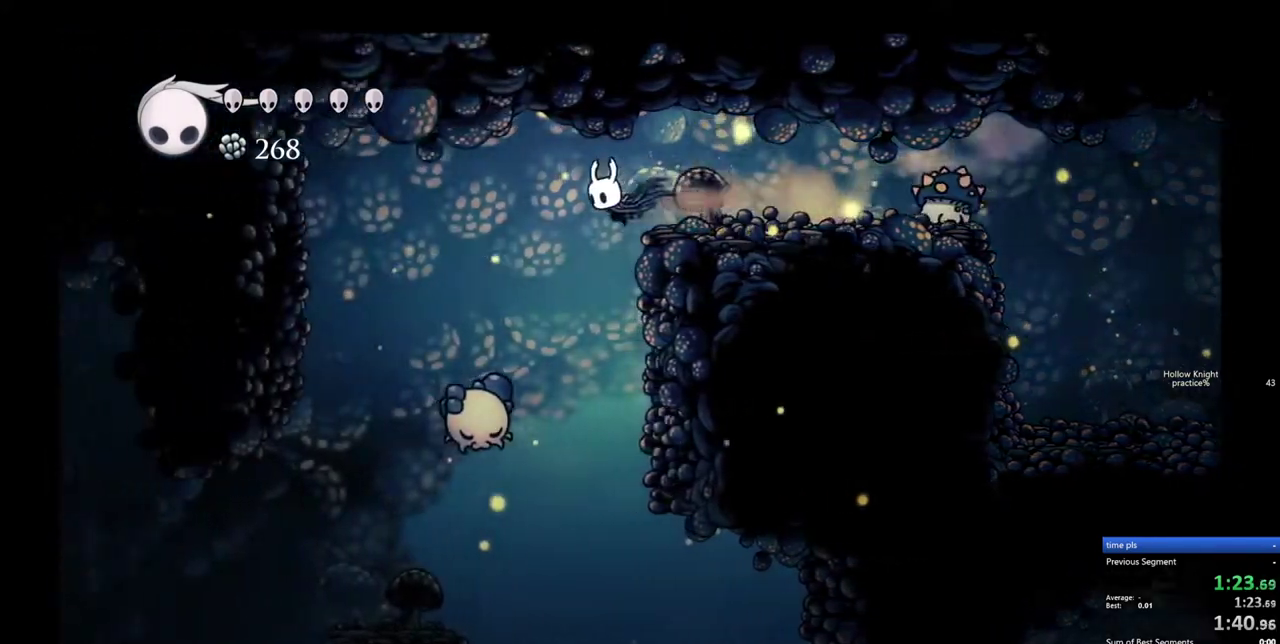
{"keys": ["left", "nail", "up"], "events": [[417, "left", "down"], [467, "up", "down"], [500, "nail", "down"]]}
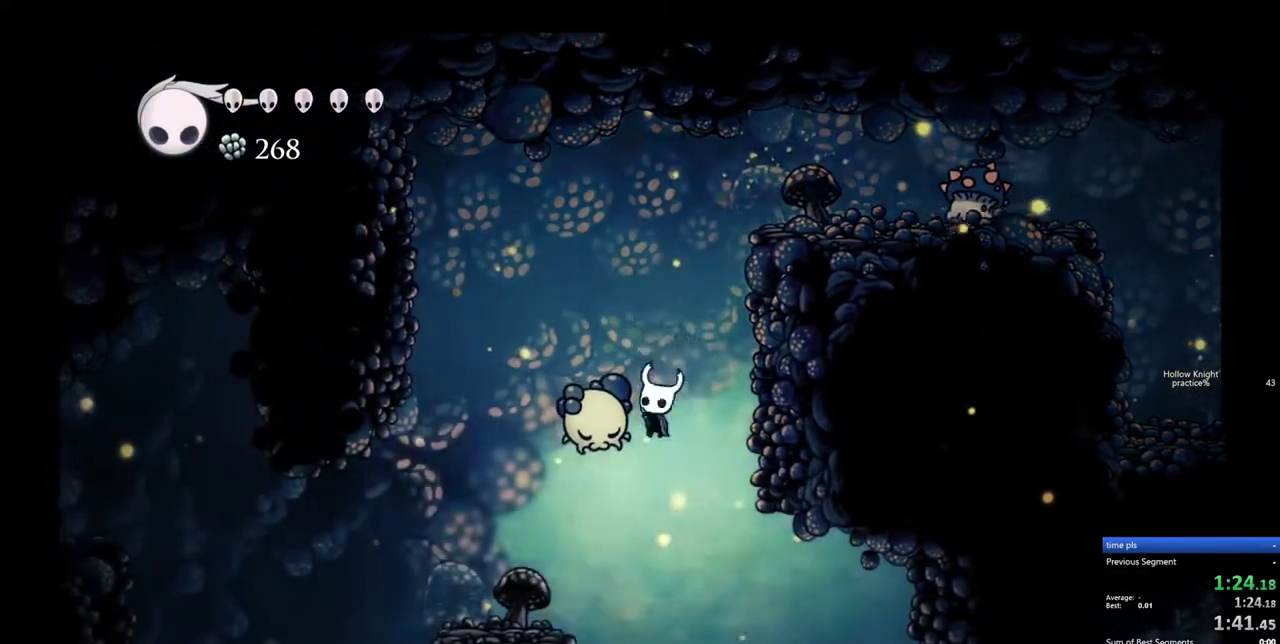
{"keys": [], "events": [[100, "left", "up"], [100, "nail", "up"], [100, "up", "up"], [383, "left", "down"], [483, "left", "up"]]}
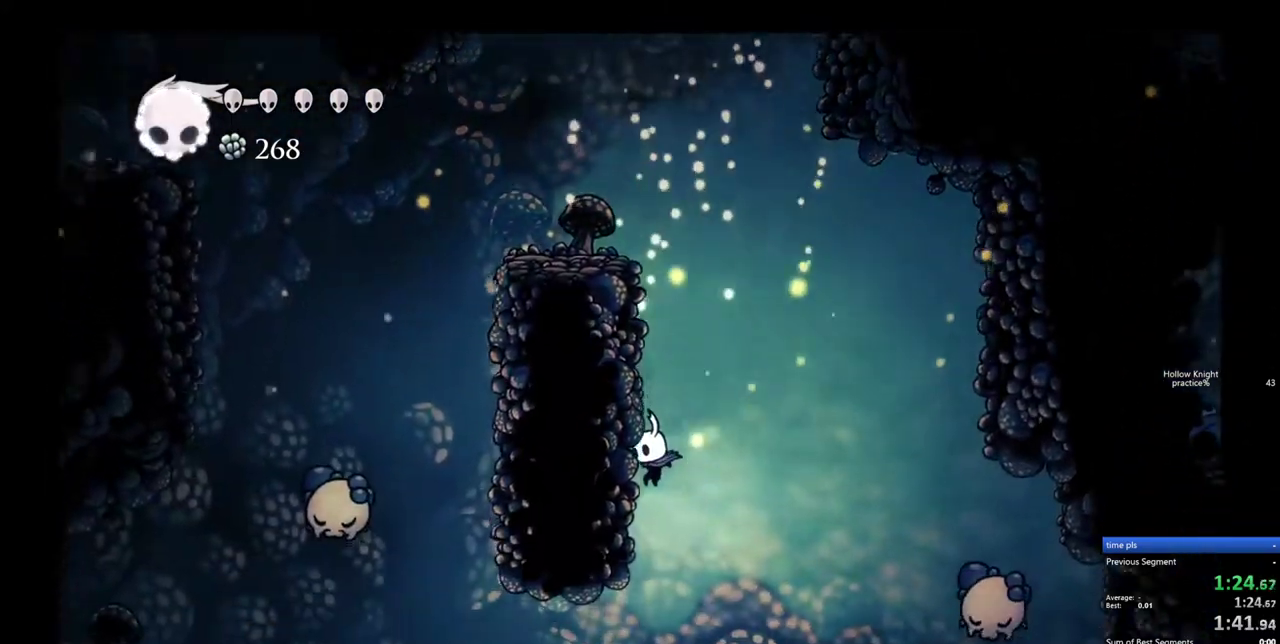
{"keys": [], "events": [[117, "left", "down"], [250, "left", "up"], [400, "left", "down"], [483, "left", "up"]]}
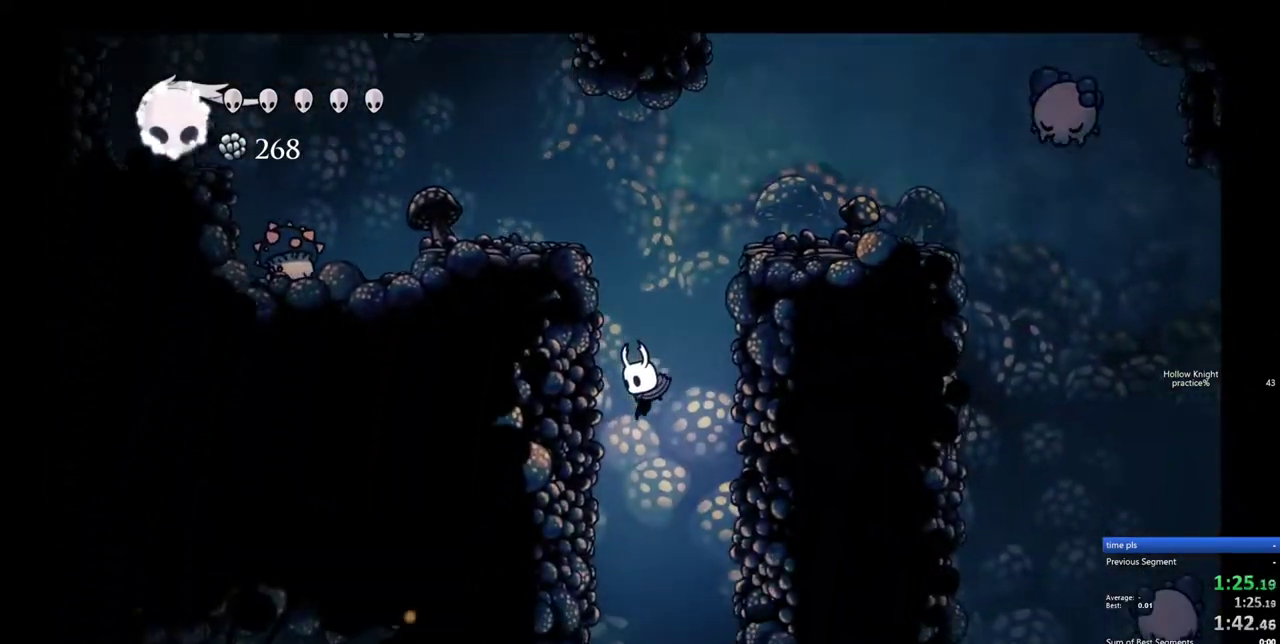
{"keys": ["dash", "left"], "events": [[317, "left", "down"], [467, "dash", "down"]]}
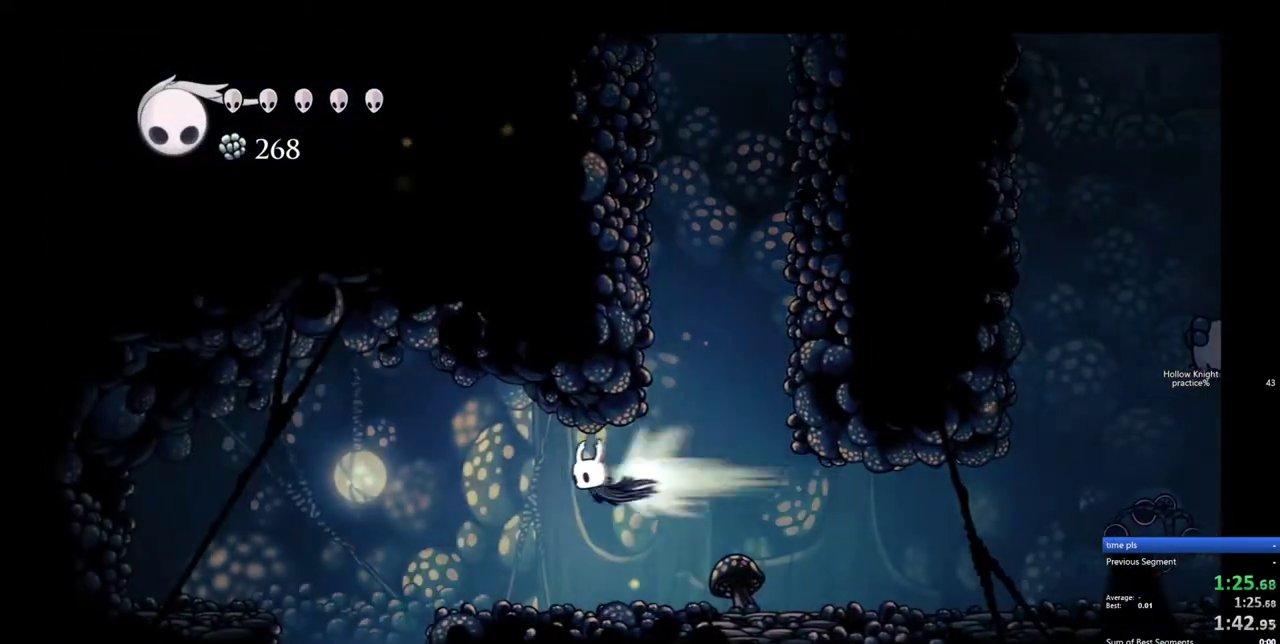
{"keys": ["left"], "events": [[100, "dash", "up"], [333, "left", "up"], [433, "left", "down"]]}
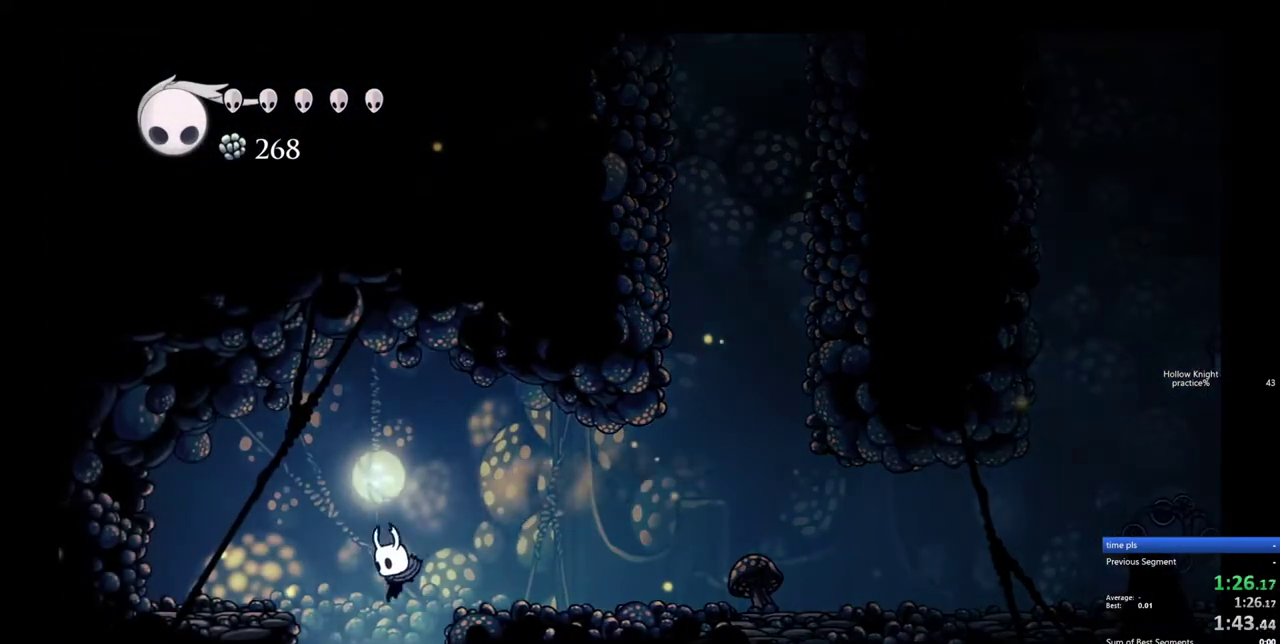
{"keys": [], "events": [[300, "left", "up"]]}
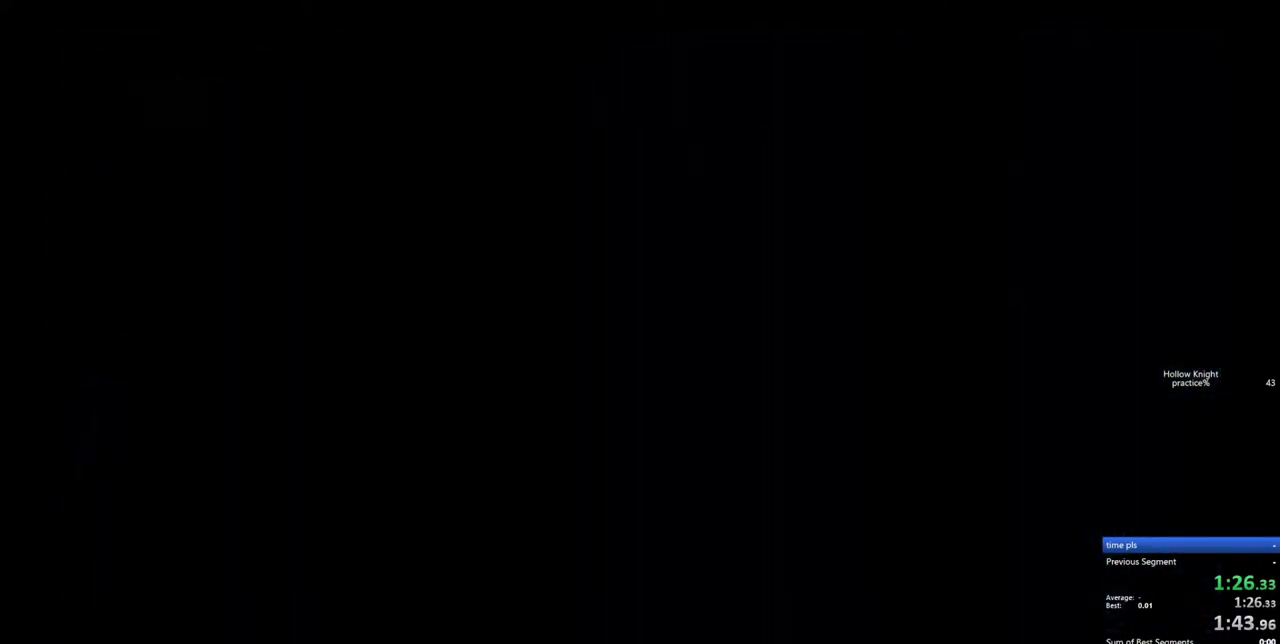
{"keys": ["left"], "events": [[367, "left", "down"]]}
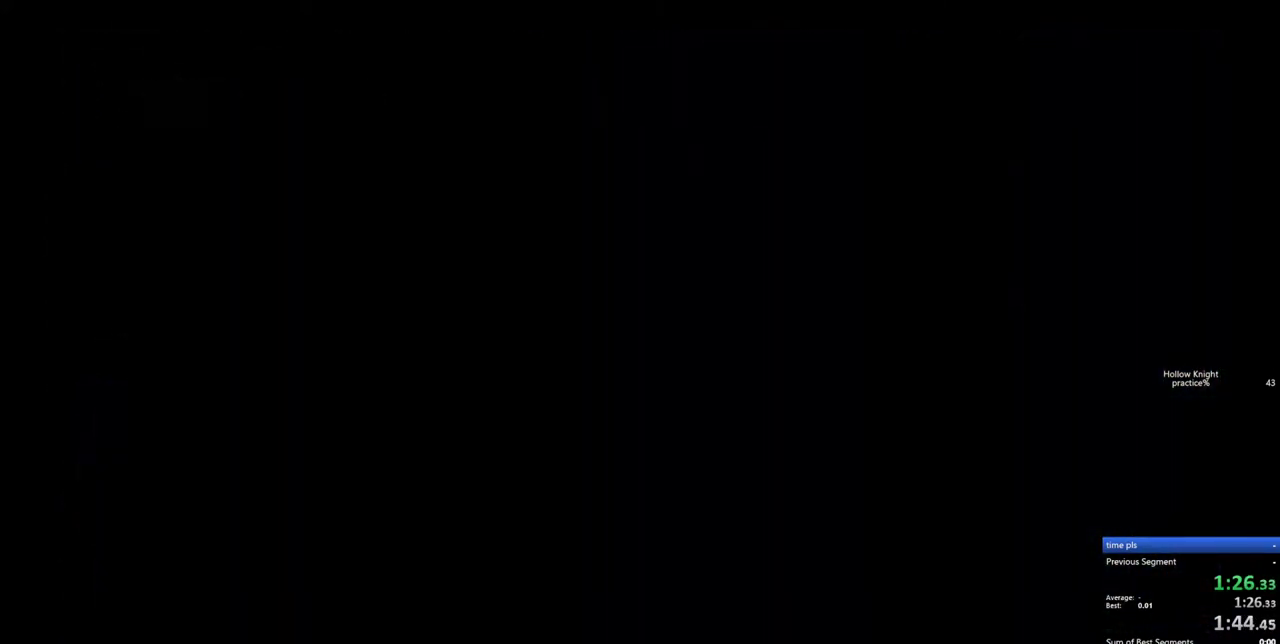
{"keys": [], "events": [[483, "left", "up"]]}
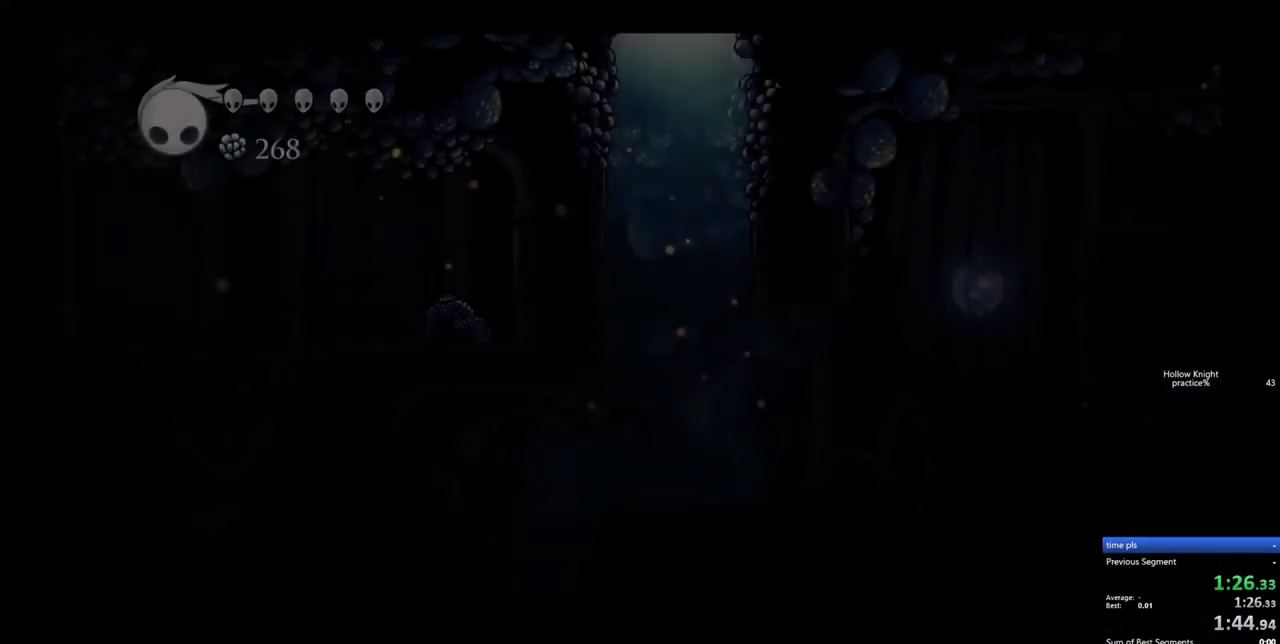
{"keys": ["left"], "events": [[350, "left", "down"]]}
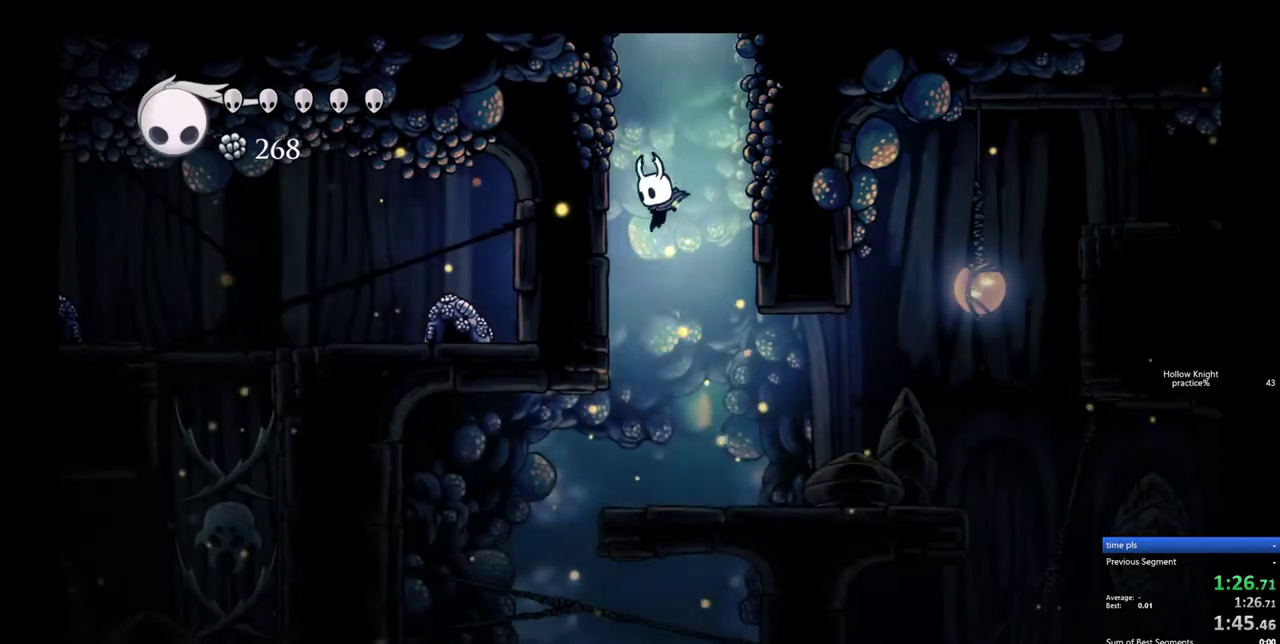
{"keys": ["right"], "events": [[417, "right", "down"], [467, "left", "up"]]}
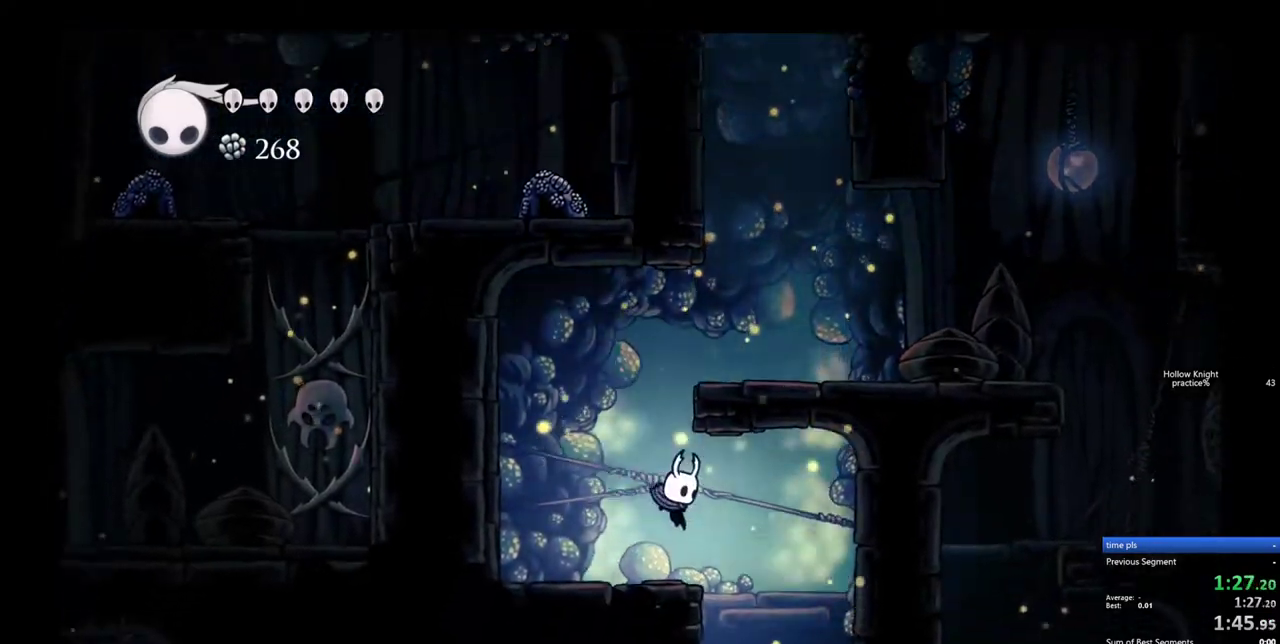
{"keys": [], "events": [[233, "left", "down"], [233, "right", "up"], [383, "left", "up"]]}
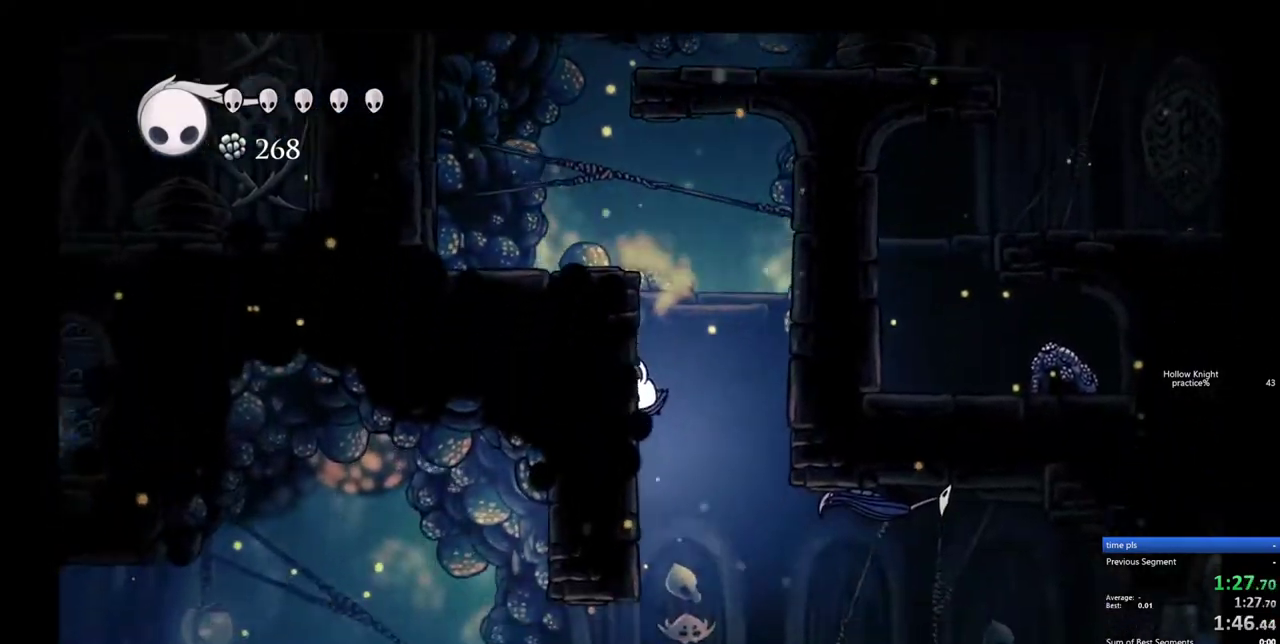
{"keys": ["left"], "events": [[250, "dash", "down"], [250, "left", "down"], [400, "dash", "up"]]}
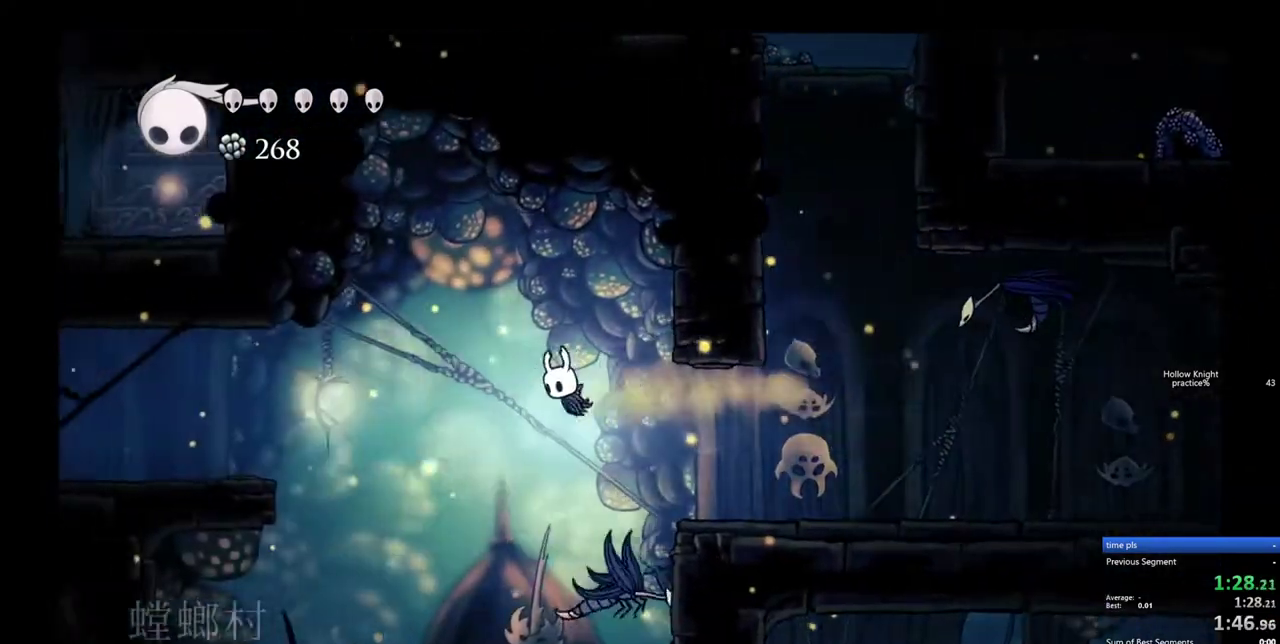
{"keys": ["left"], "events": []}
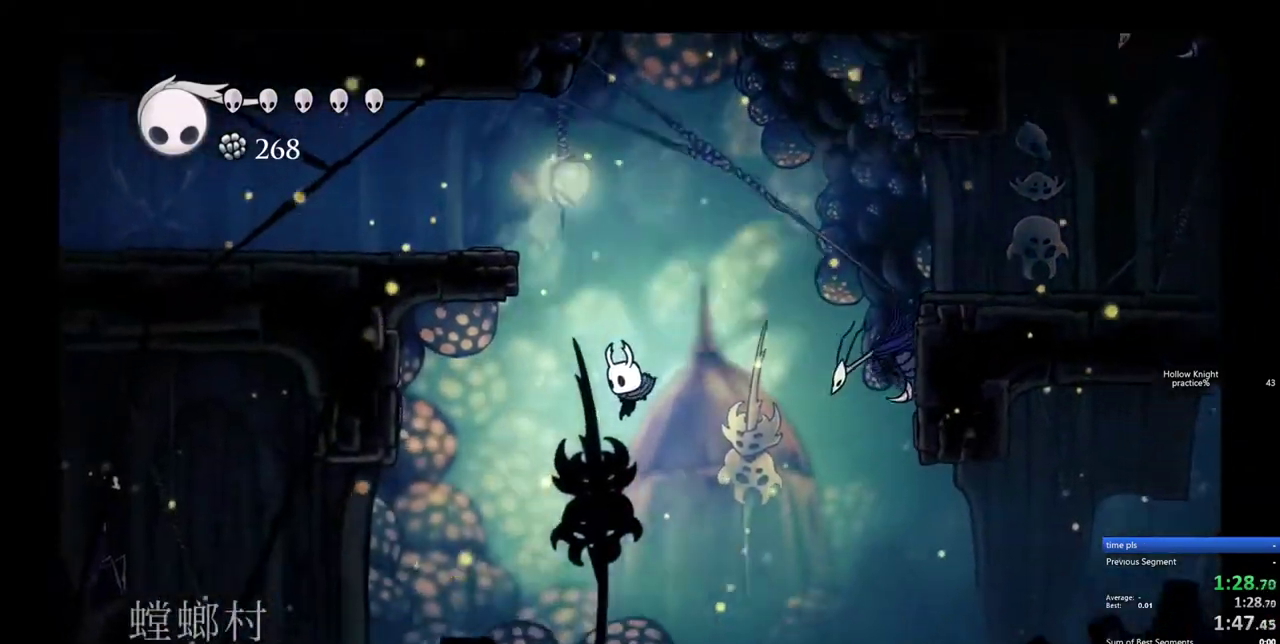
{"keys": ["left", "spell"], "events": [[483, "spell", "down"]]}
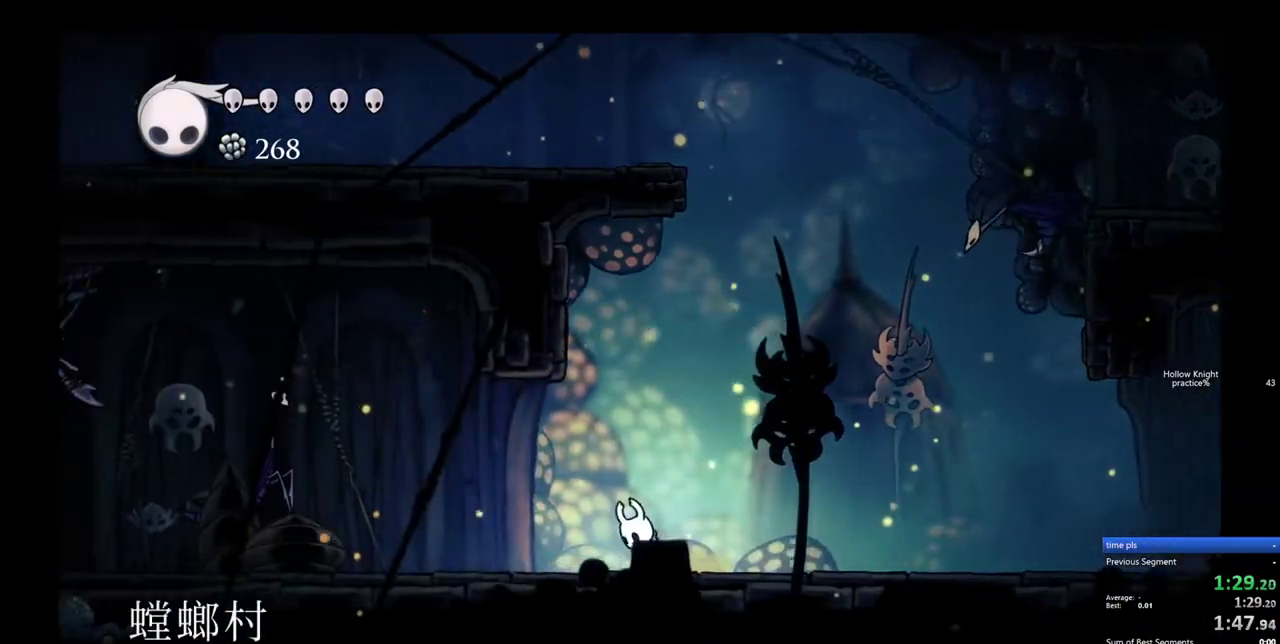
{"keys": ["dash", "left"], "events": [[17, "left", "up"], [67, "spell", "up"], [350, "left", "down"], [483, "dash", "down"]]}
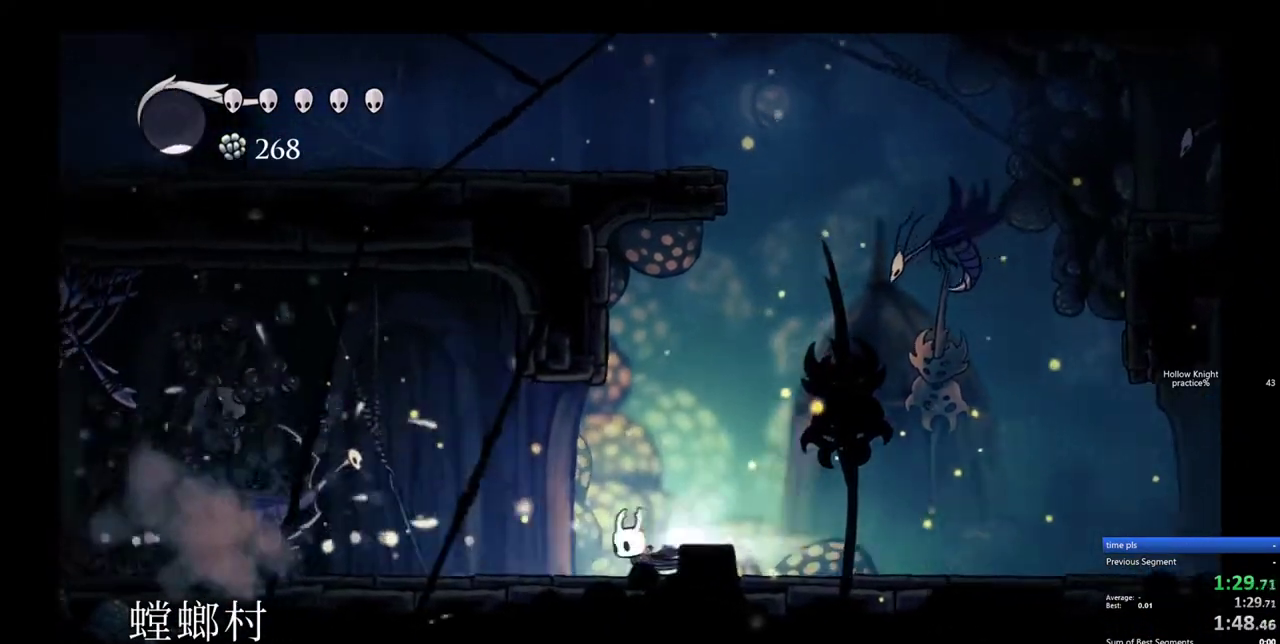
{"keys": ["left", "nail"], "events": [[83, "dash", "up"], [317, "up", "down"], [367, "nail", "down"], [467, "up", "up"]]}
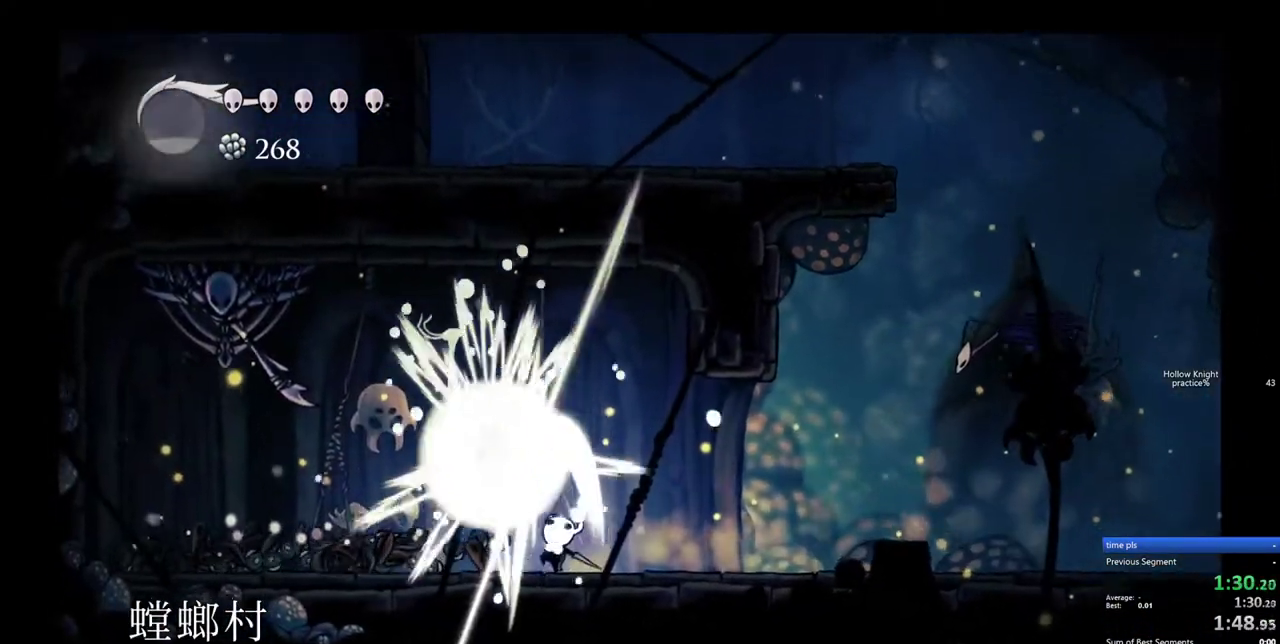
{"keys": ["left", "nail"], "events": [[50, "nail", "up"], [233, "jump", "down"], [433, "jump", "up"], [433, "nail", "down"]]}
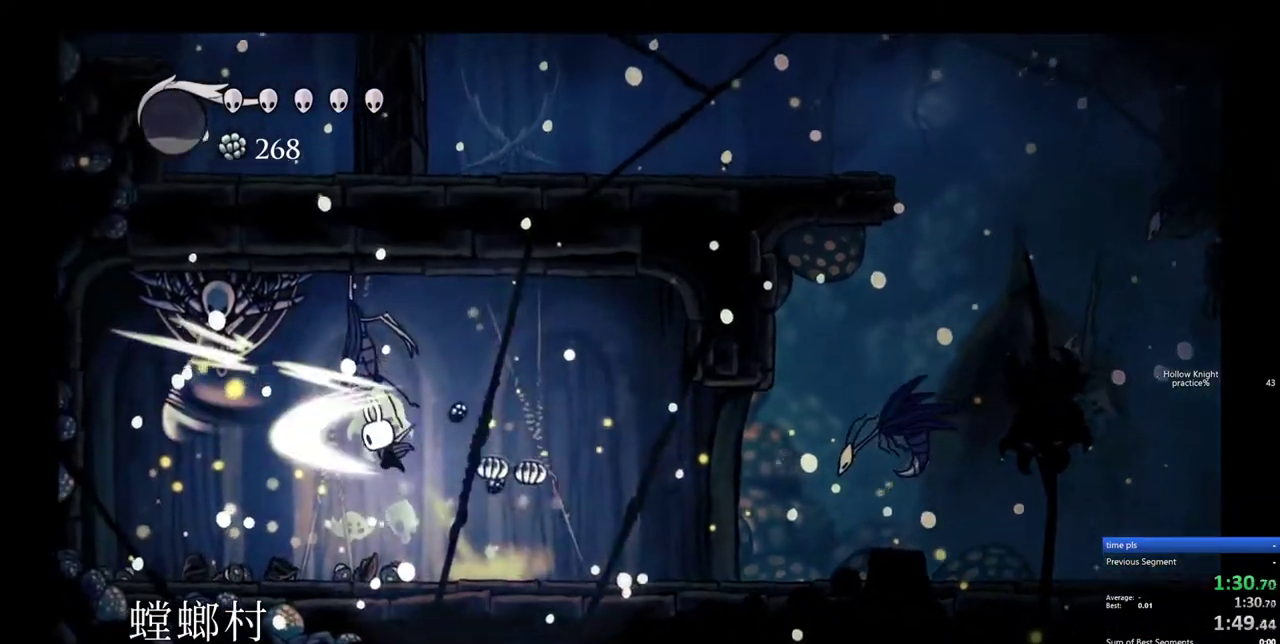
{"keys": ["right"], "events": [[17, "right", "down"], [67, "left", "up"], [67, "nail", "up"], [350, "dash", "down"], [500, "dash", "up"]]}
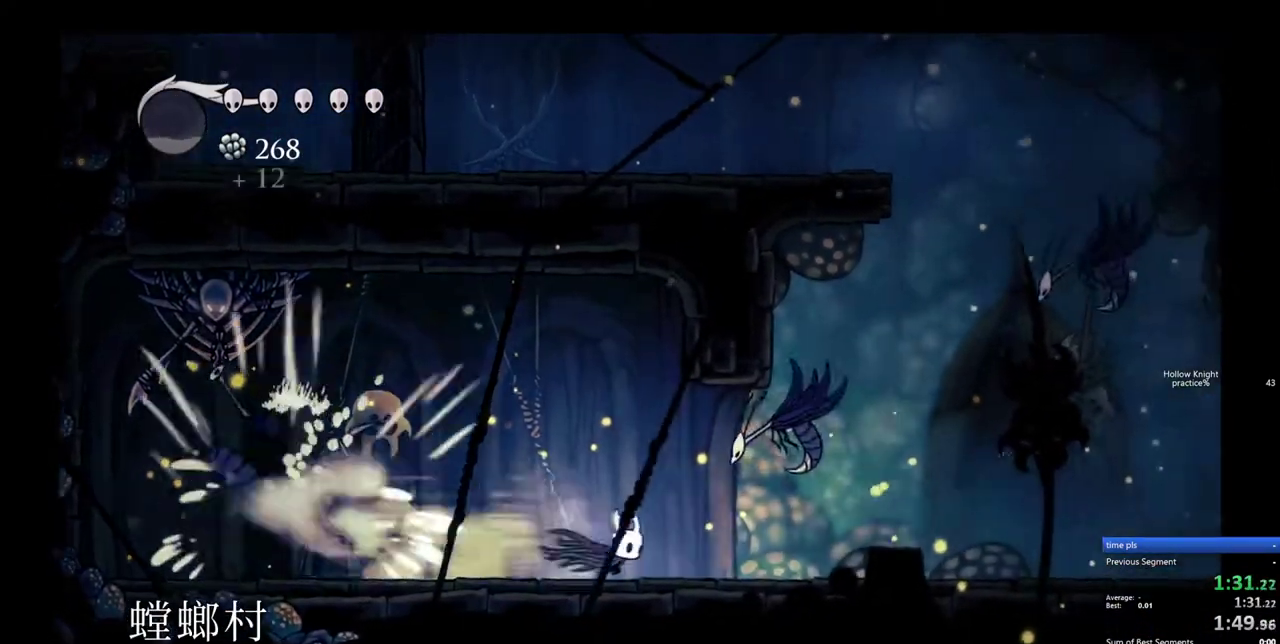
{"keys": ["jump", "left"], "events": [[367, "jump", "down"], [500, "left", "down"], [500, "right", "up"]]}
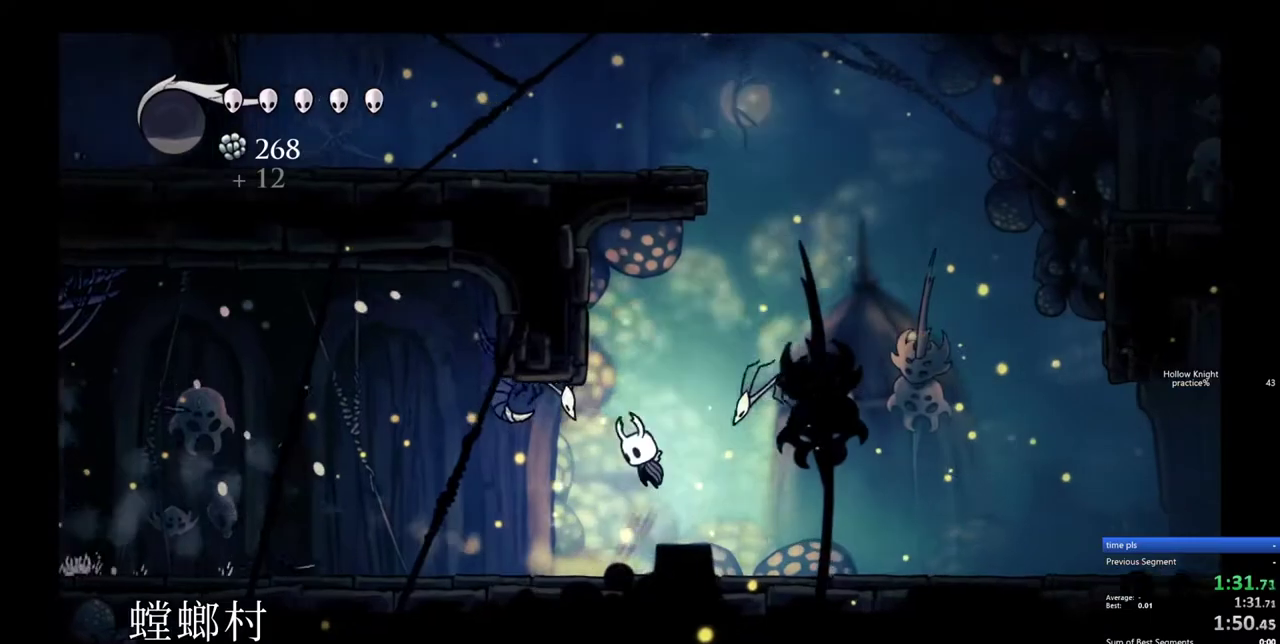
{"keys": ["dash", "down", "nail", "right"], "events": [[100, "down", "down"], [250, "nail", "down"], [283, "jump", "up"], [383, "left", "up"], [433, "right", "down"], [483, "dash", "down"]]}
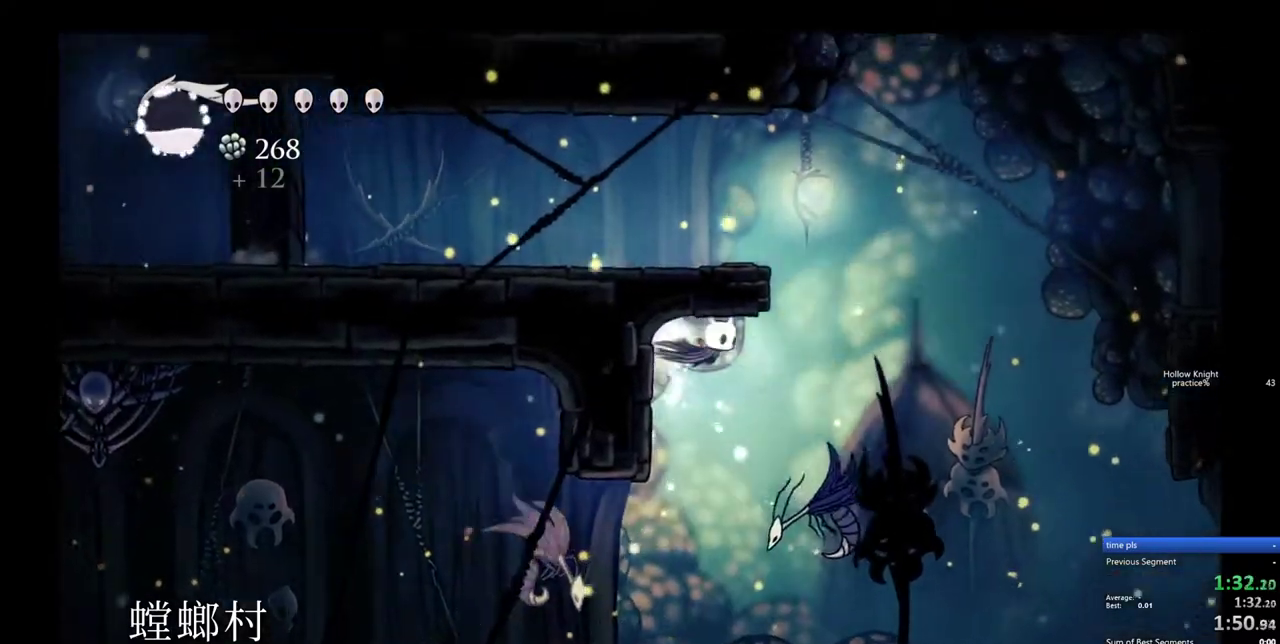
{"keys": ["down", "left", "nail"], "events": [[17, "nail", "up"], [167, "dash", "up"], [217, "left", "down"], [217, "right", "up"], [250, "nail", "down"]]}
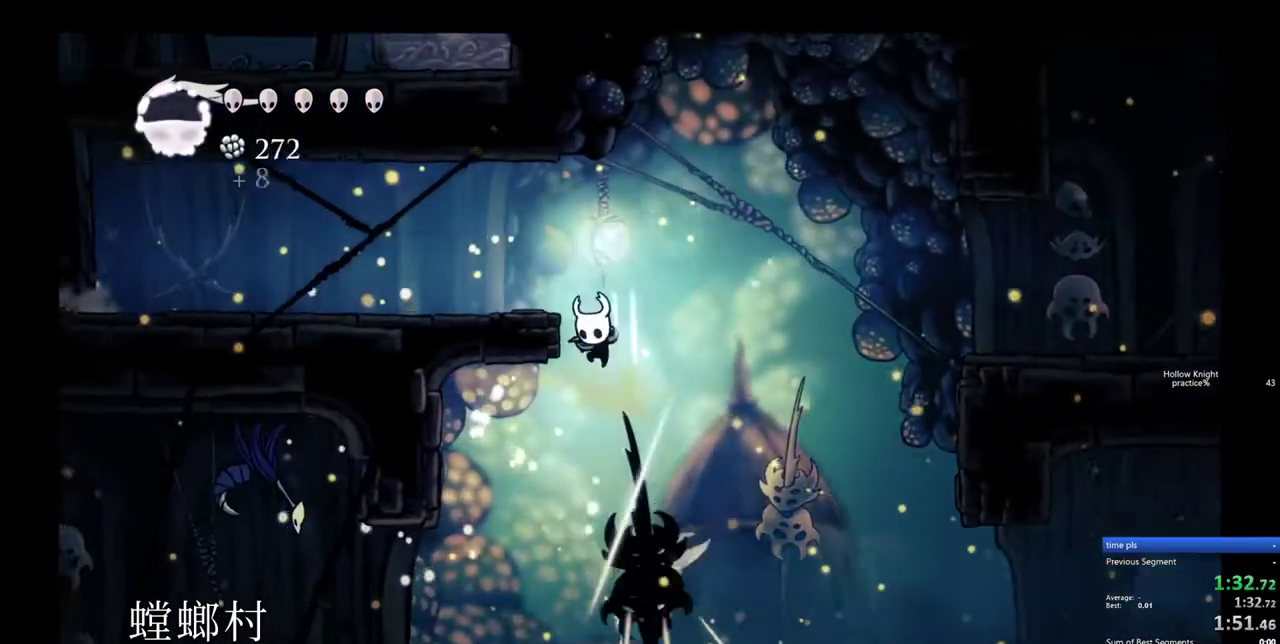
{"keys": ["down", "nail", "right"], "events": [[183, "nail", "up"], [183, "right", "down"], [233, "left", "up"], [367, "nail", "down"]]}
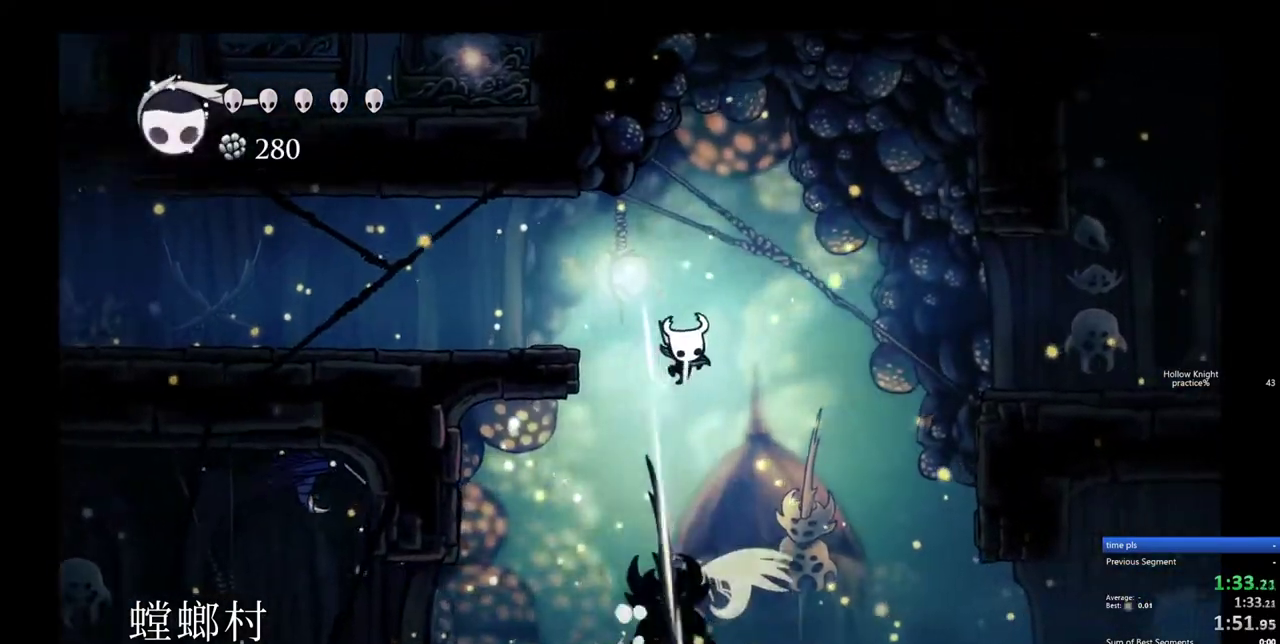
{"keys": ["dash", "down", "left"], "events": [[50, "right", "up"], [100, "left", "down"], [200, "nail", "up"], [250, "dash", "down"]]}
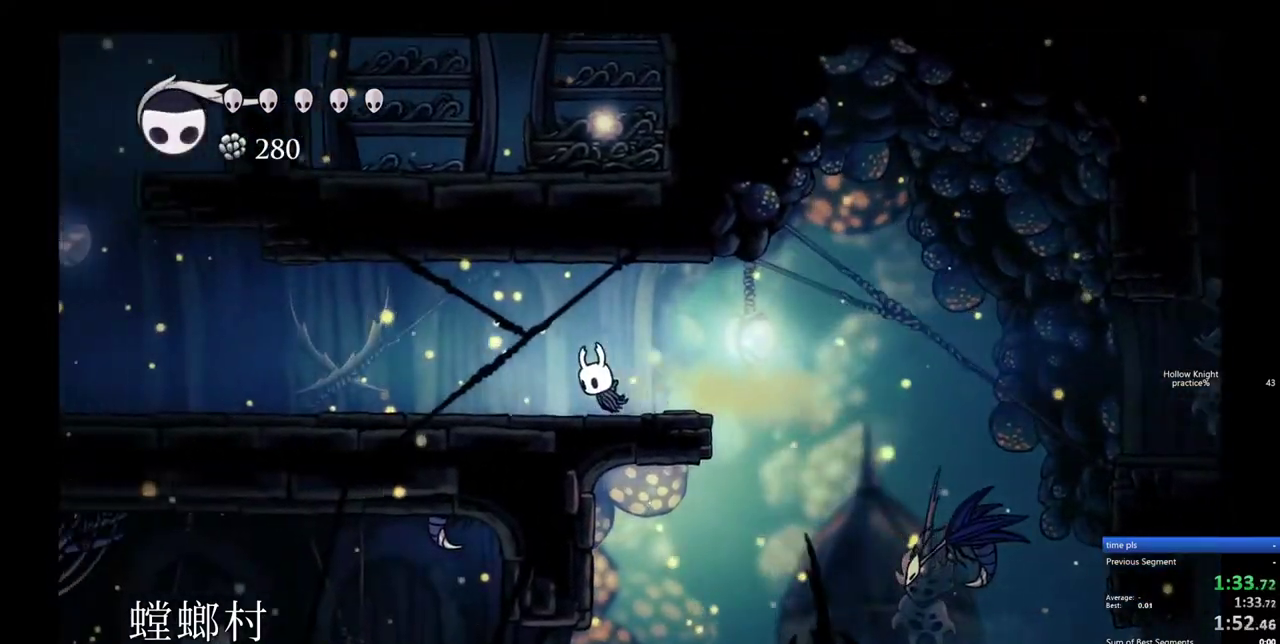
{"keys": ["left"], "events": [[67, "dash", "up"], [217, "down", "up"], [400, "dash", "down"], [500, "dash", "up"]]}
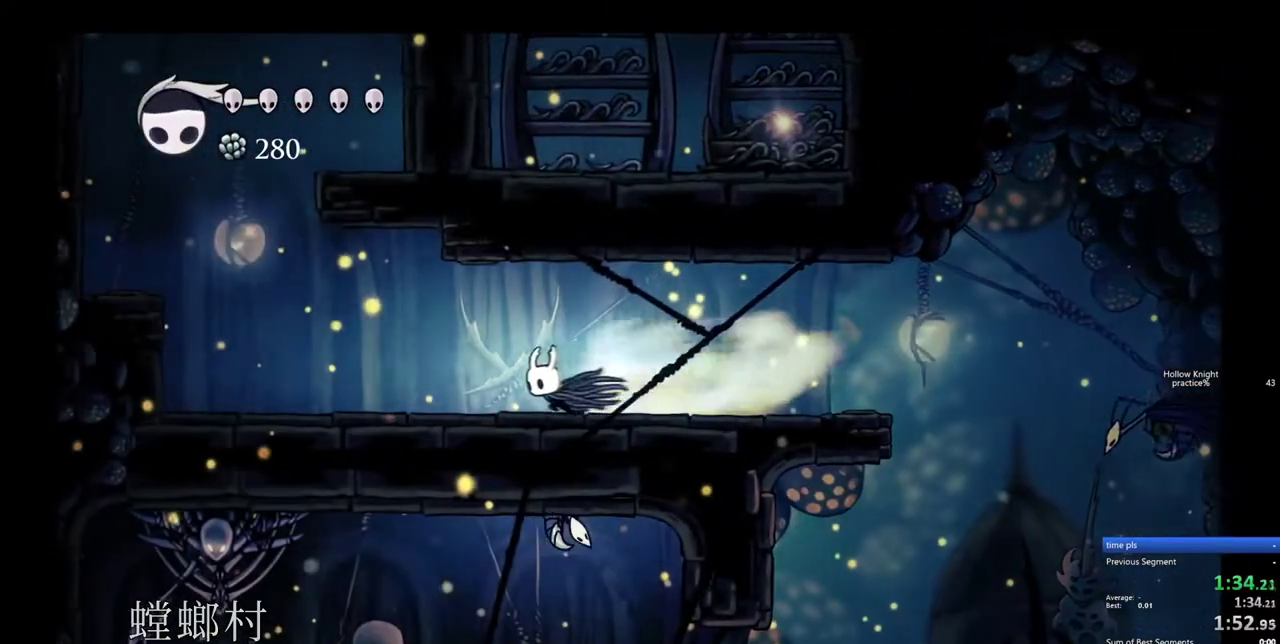
{"keys": ["jump", "left"], "events": [[267, "jump", "down"]]}
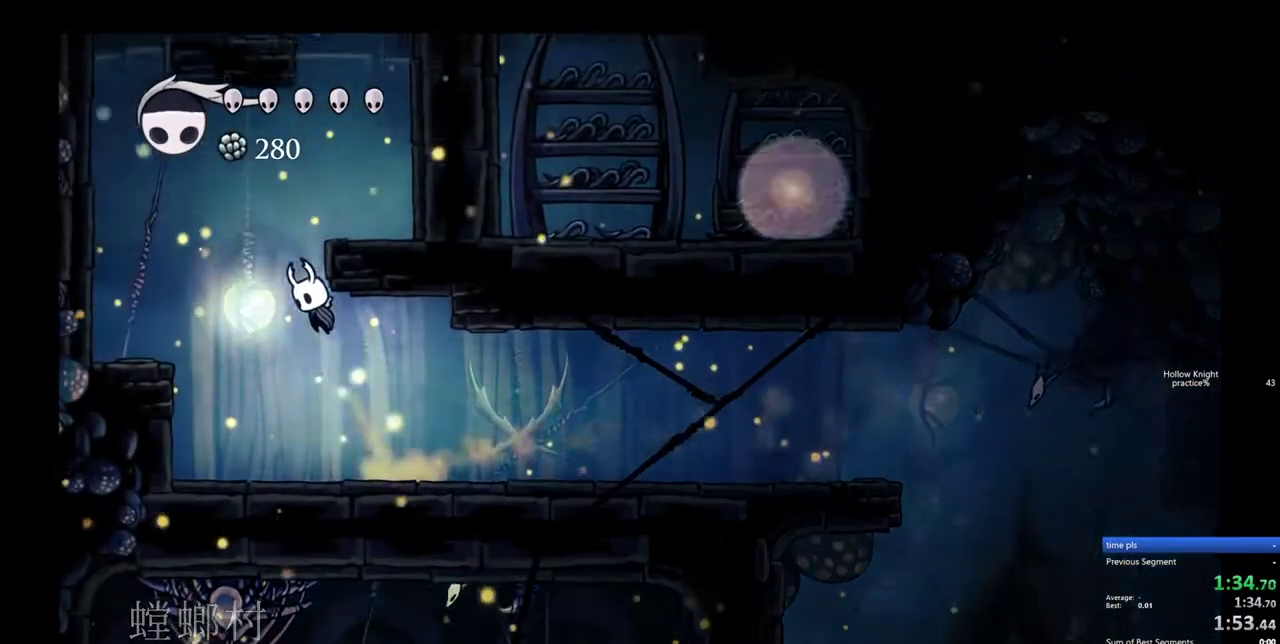
{"keys": ["right"], "events": [[50, "dash", "down"], [100, "jump", "up"], [200, "dash", "up"], [283, "left", "up"], [383, "right", "down"]]}
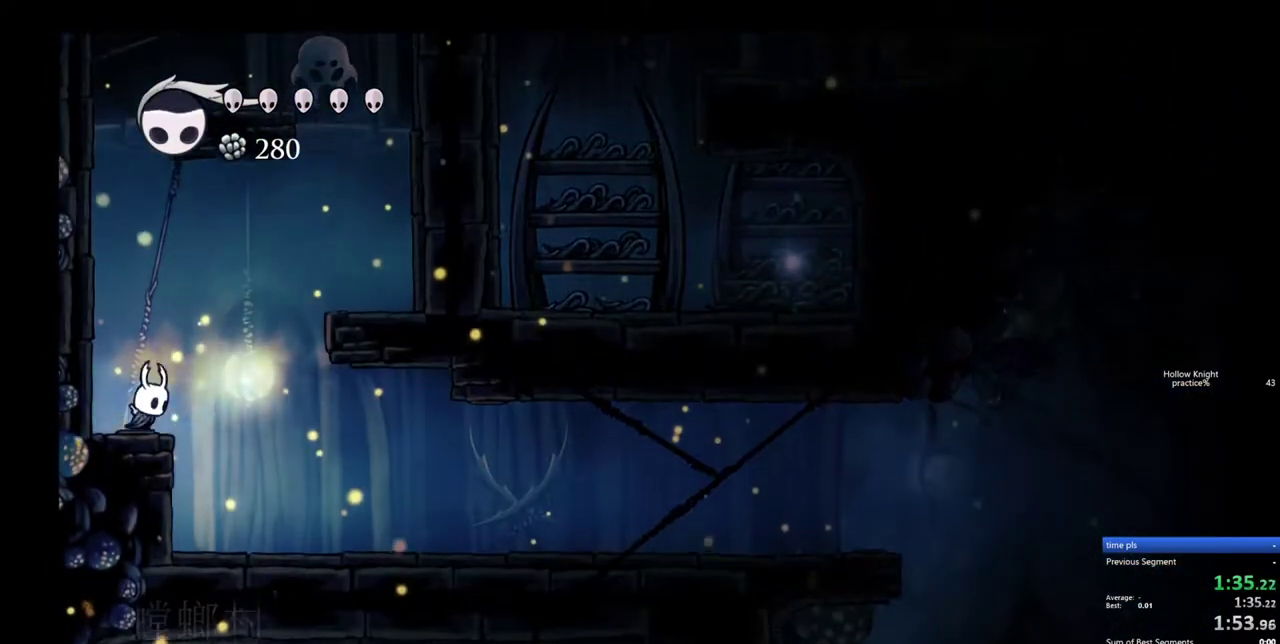
{"keys": ["right"], "events": [[67, "jump", "down"], [400, "jump", "up"]]}
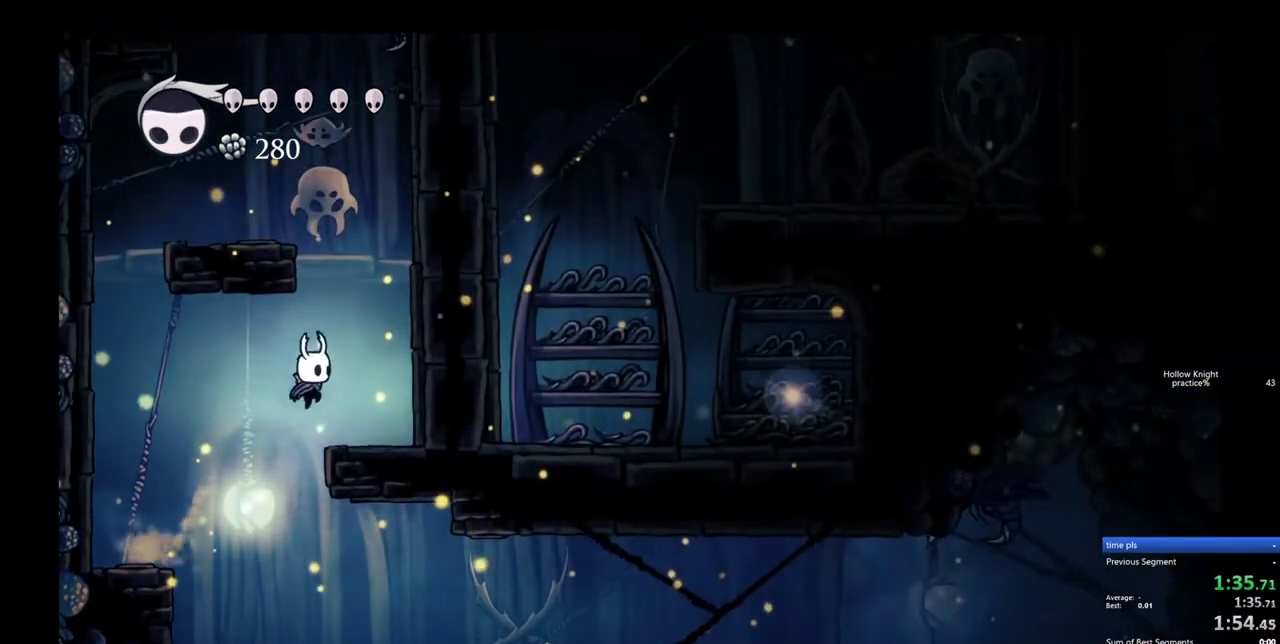
{"keys": ["jump", "left"], "events": [[183, "jump", "down"], [233, "right", "up"], [367, "left", "down"]]}